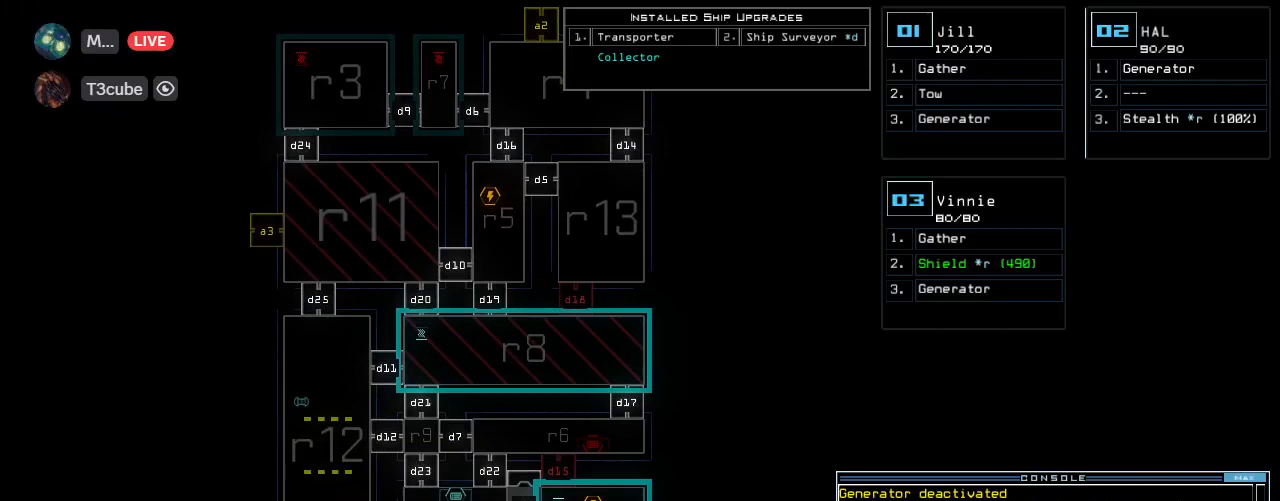
Gameplay with keyboard; each line is a JSON object with the keys held at the frame after it. "events" lists presses ("down") and releases ("up") of ".", "0", "1", "2", "3", "4", "5", "6", "7", "8", "9", "a", "b", "backspace", "c", "caps_lock", "comma", "ctrl_l", "ctrl_r", "d", "down", "e", "equals", "escape", "f", "f8", "g", "h", "i", "j", "k", "l", "left", "m", "minus", "n", "o", "p", "q", "quote", "r", "right", "s", "semicolon", "shift_l", "shift_r", "space", "t", "tab", "tilde", "u", "up", "v", "w", "x", "y" and "z" between this image and that frame as [ms after this image, input, new state], when the widget could be followed in between. No other keys are recorded. Mouse input is not recorded. Not read: return.
{"keys": [], "events": []}
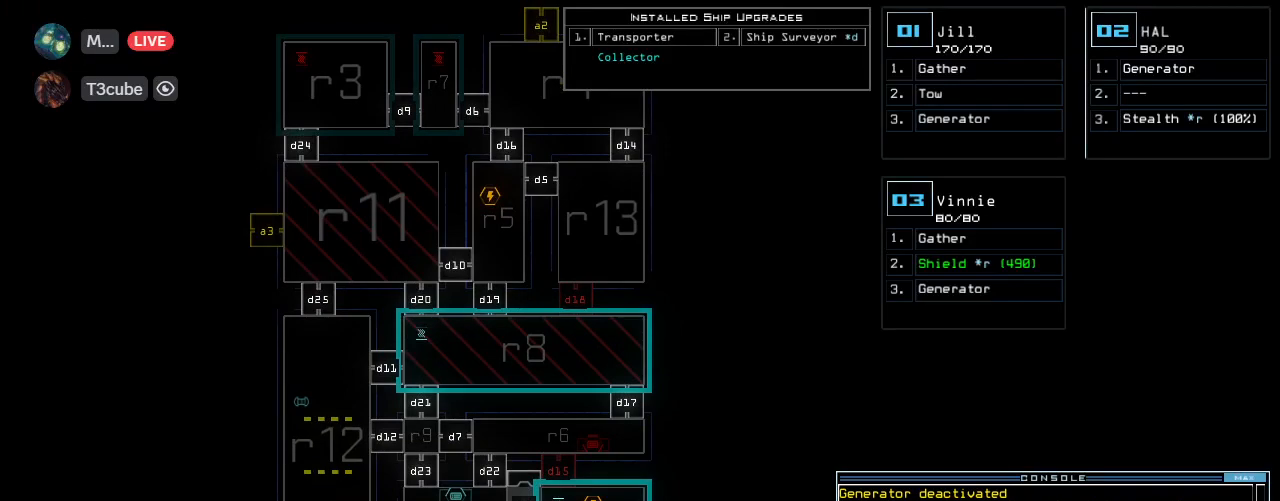
{"keys": [], "events": []}
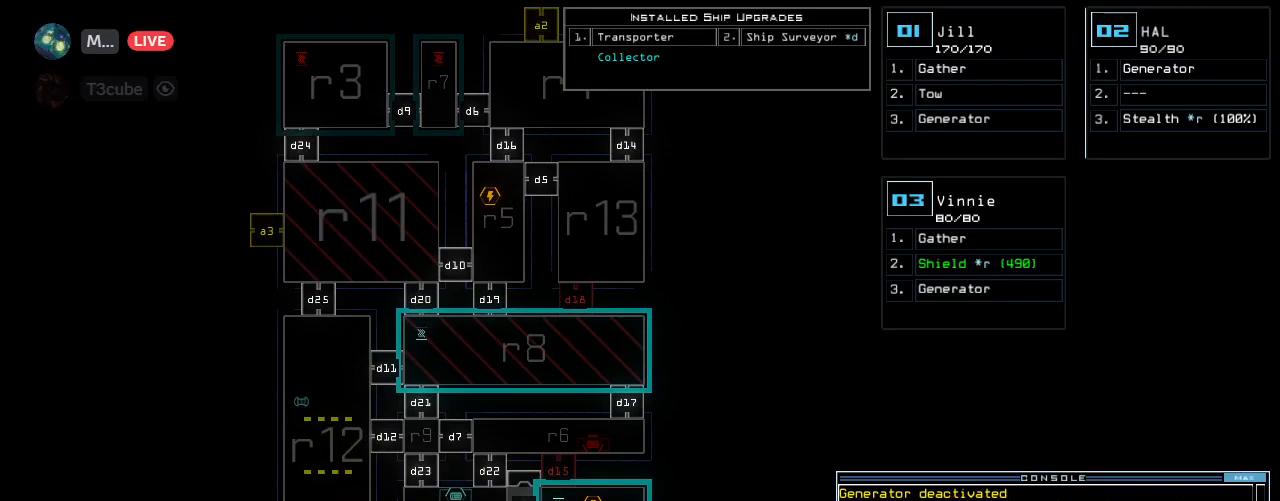
{"keys": [], "events": [[180, "up", "down"], [260, "up", "up"]]}
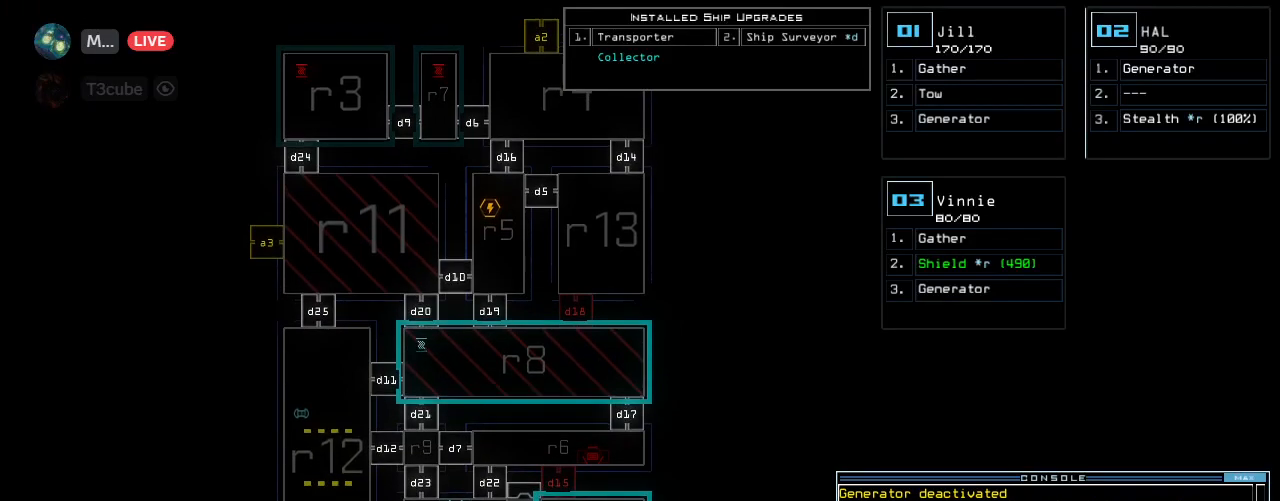
{"keys": [], "events": []}
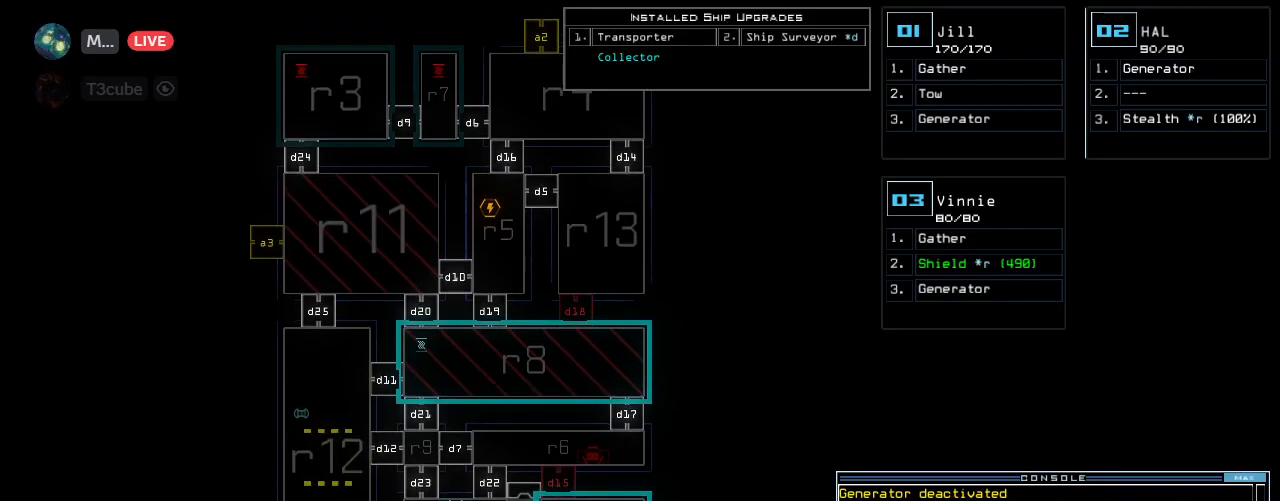
{"keys": [], "events": []}
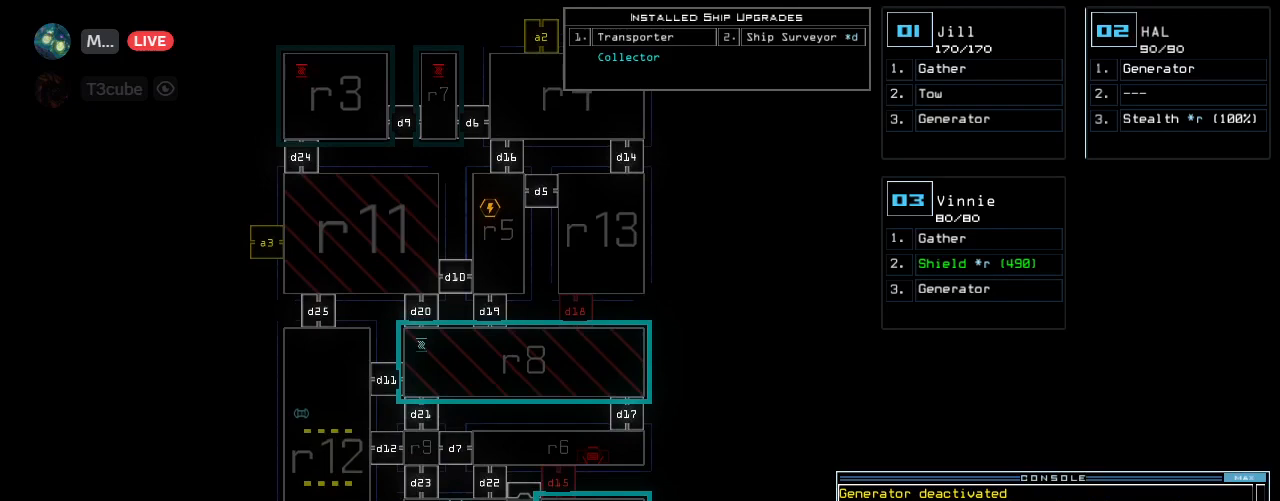
{"keys": [], "events": []}
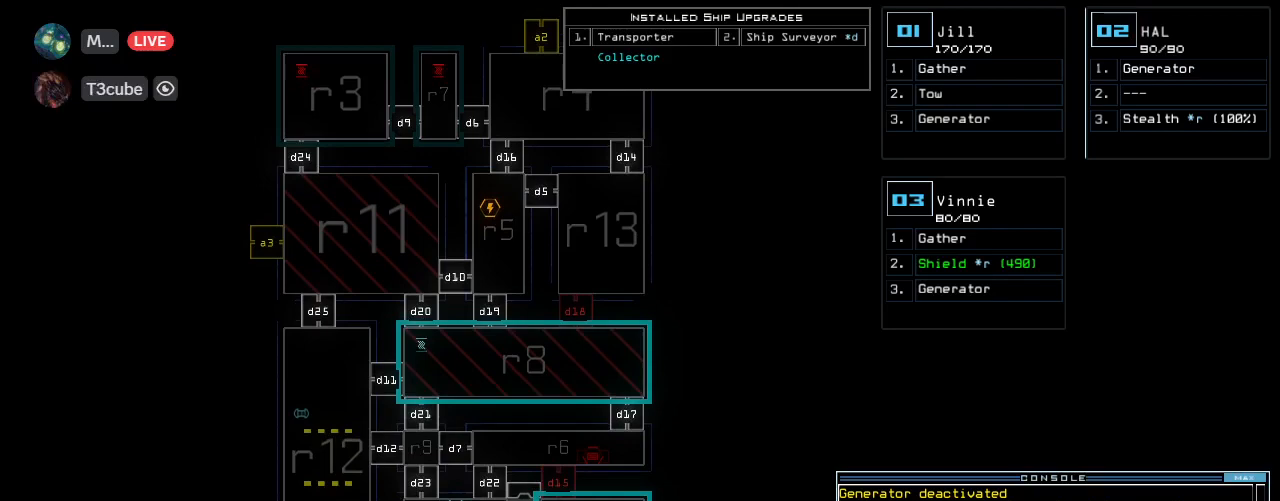
{"keys": [], "events": []}
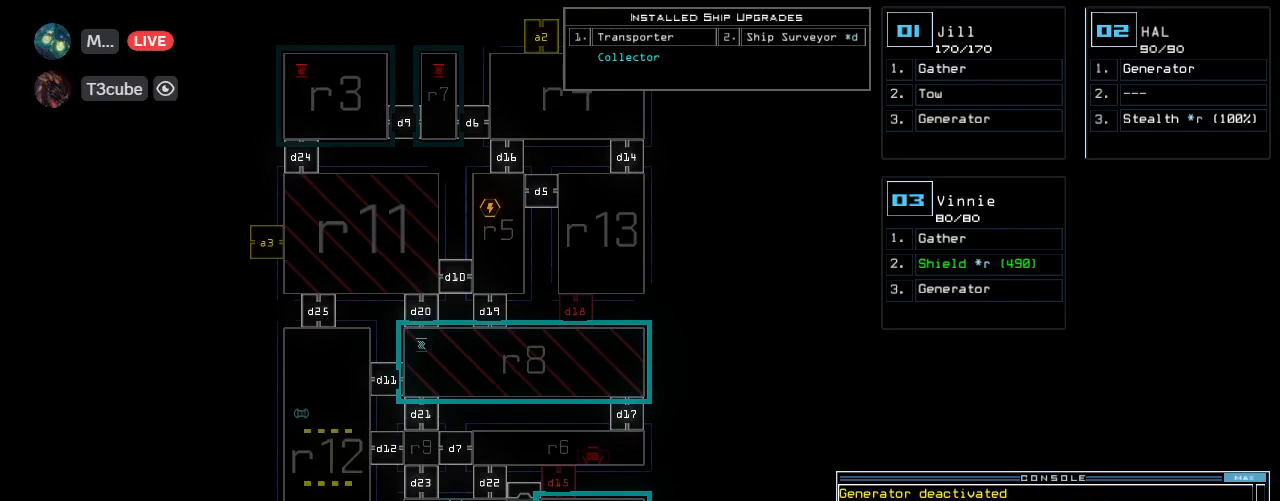
{"keys": [], "events": [[360, "up", "down"], [500, "up", "up"]]}
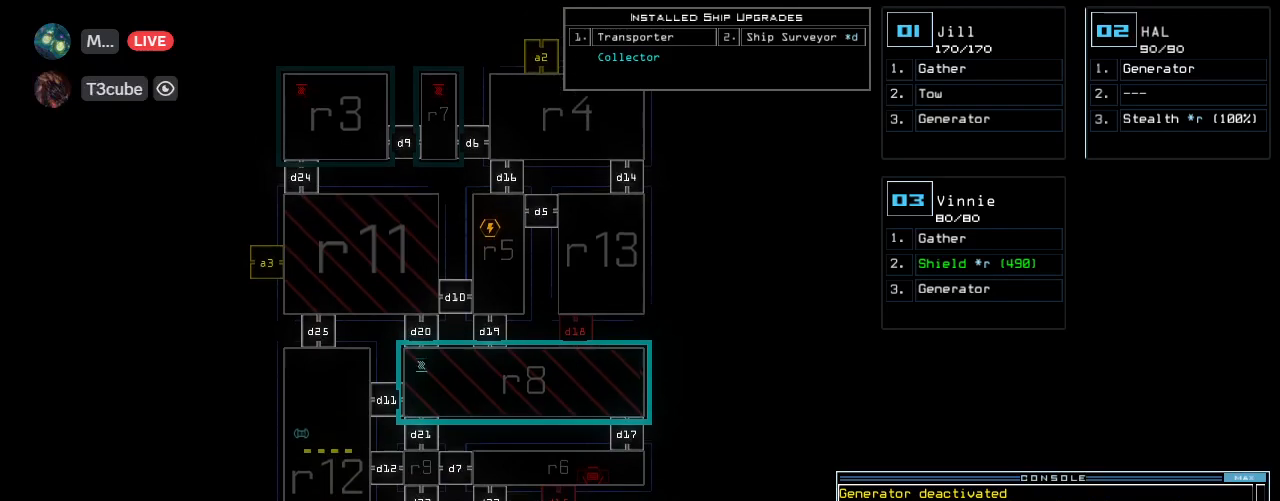
{"keys": [], "events": [[220, "left", "down"], [260, "left", "up"]]}
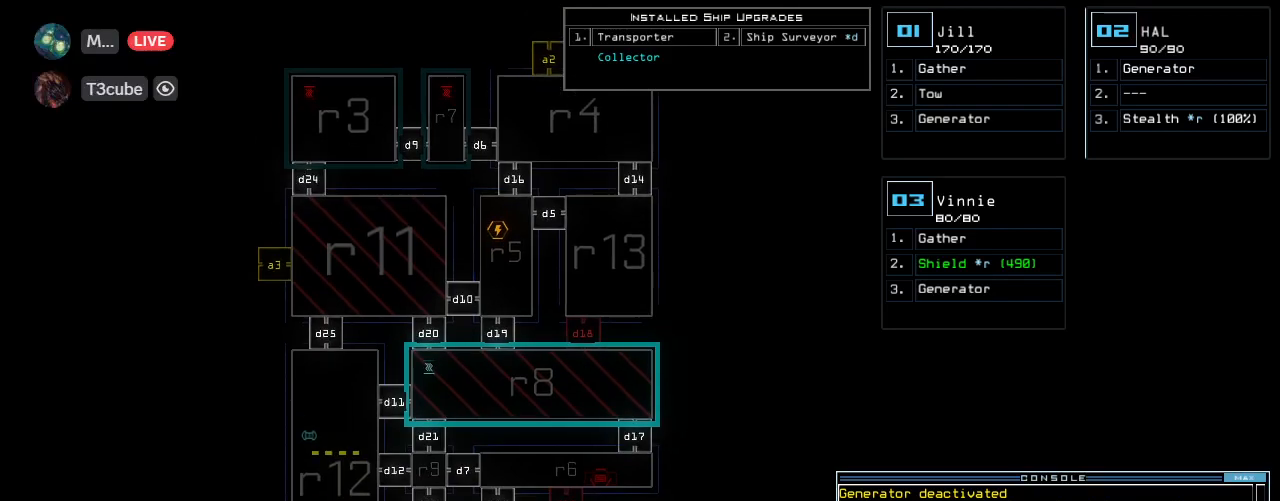
{"keys": [], "events": []}
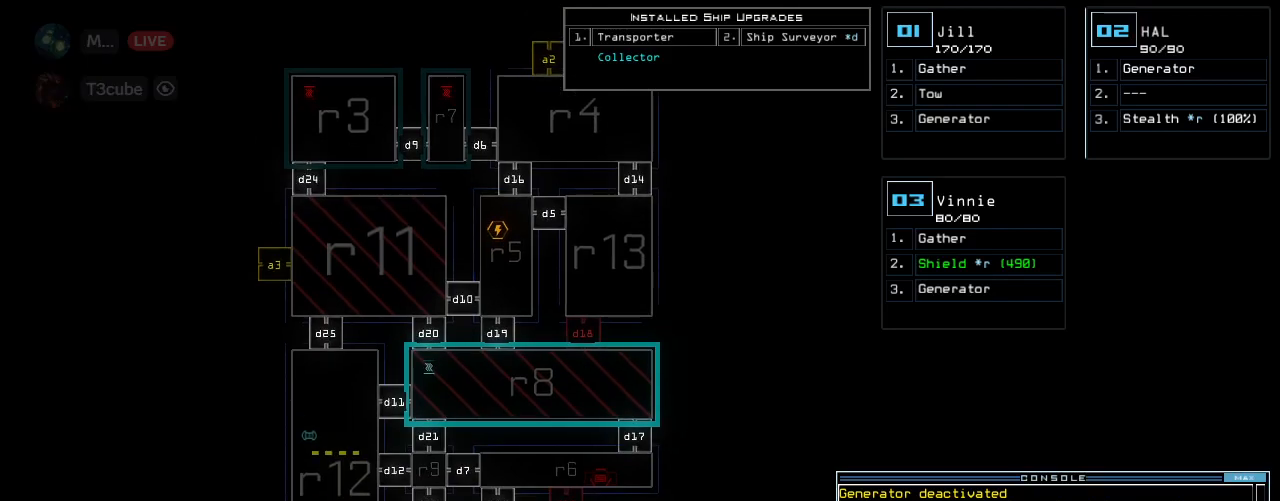
{"keys": [], "events": []}
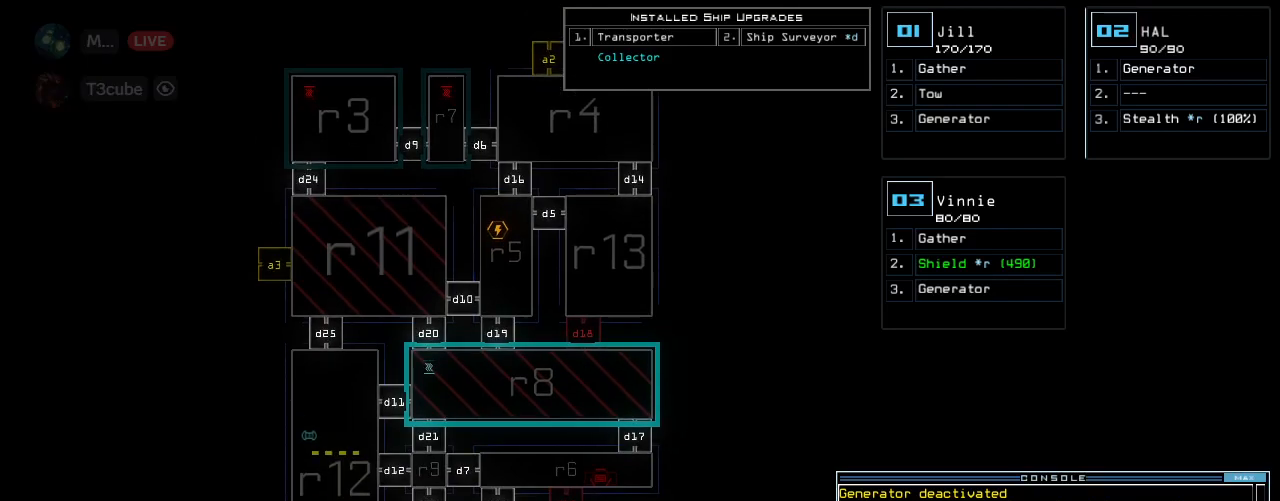
{"keys": [], "events": []}
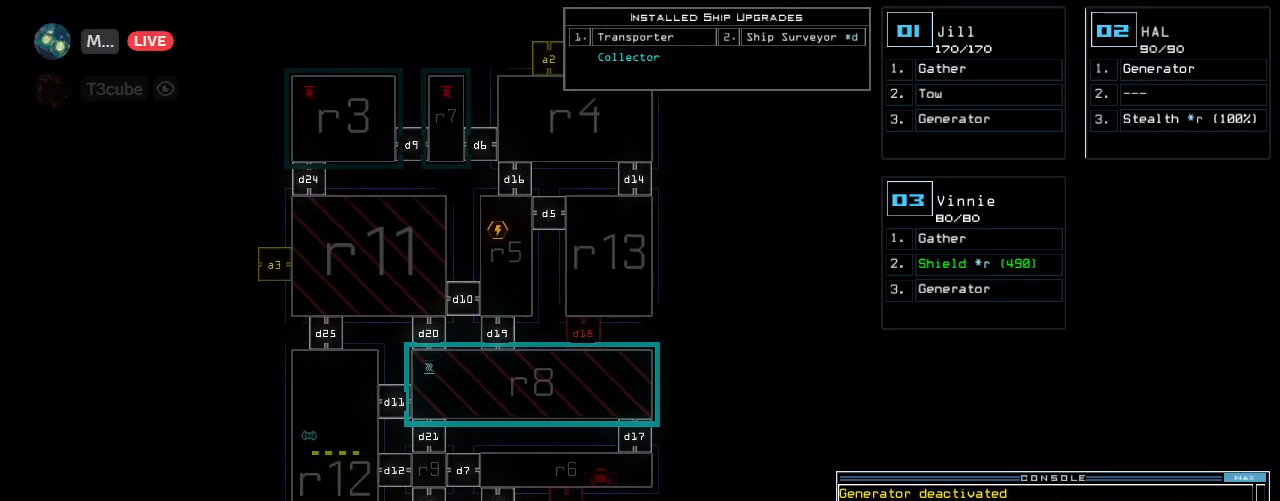
{"keys": [], "events": []}
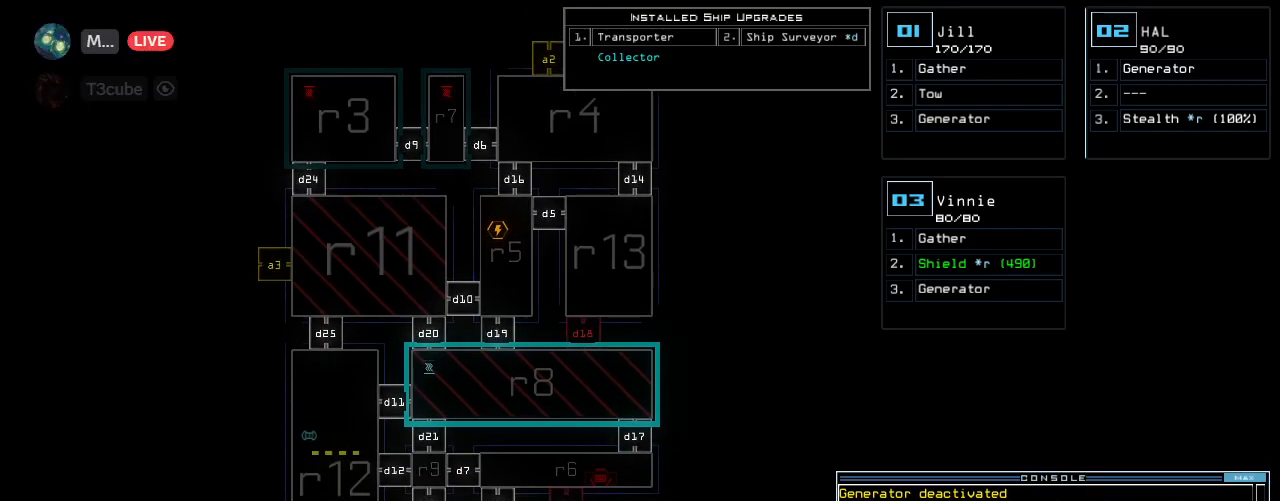
{"keys": [], "events": []}
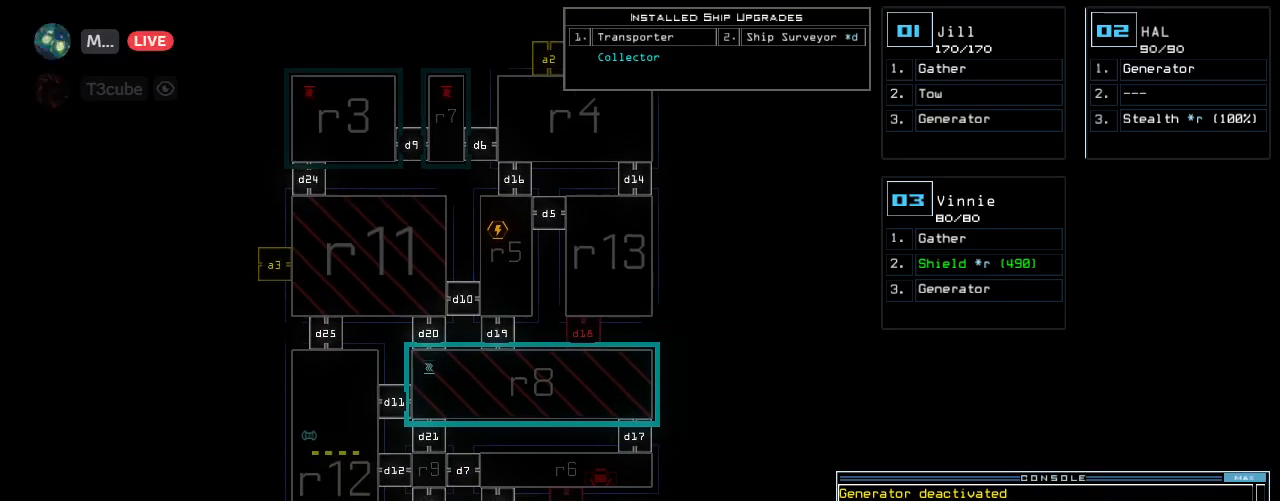
{"keys": [], "events": []}
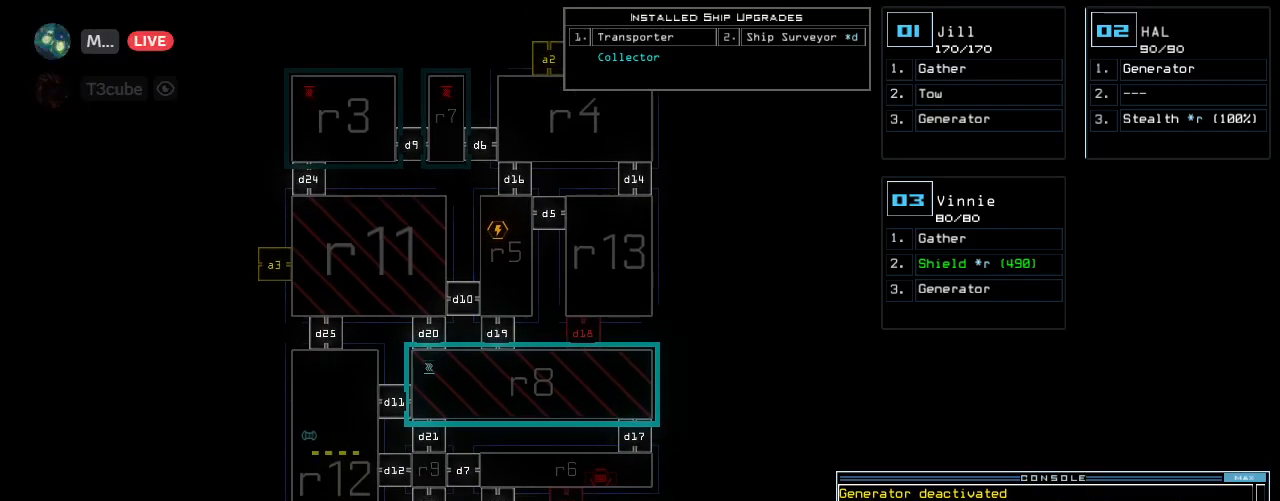
{"keys": [], "events": []}
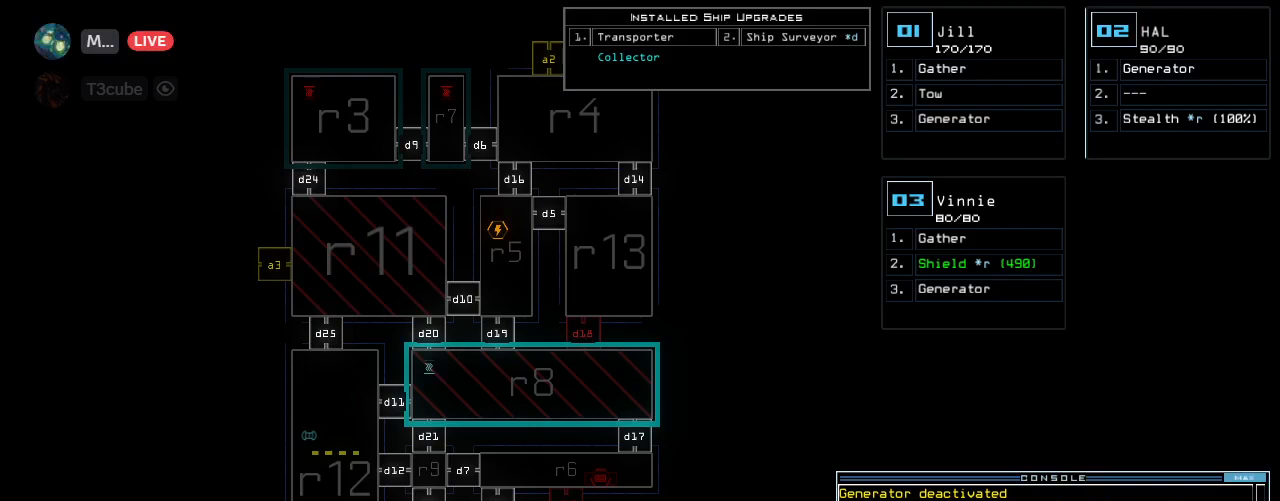
{"keys": [], "events": [[120, "o", "down"], [180, "o", "up"], [220, "t", "down"], [300, "o", "down"], [300, "t", "up"], [380, "o", "up"]]}
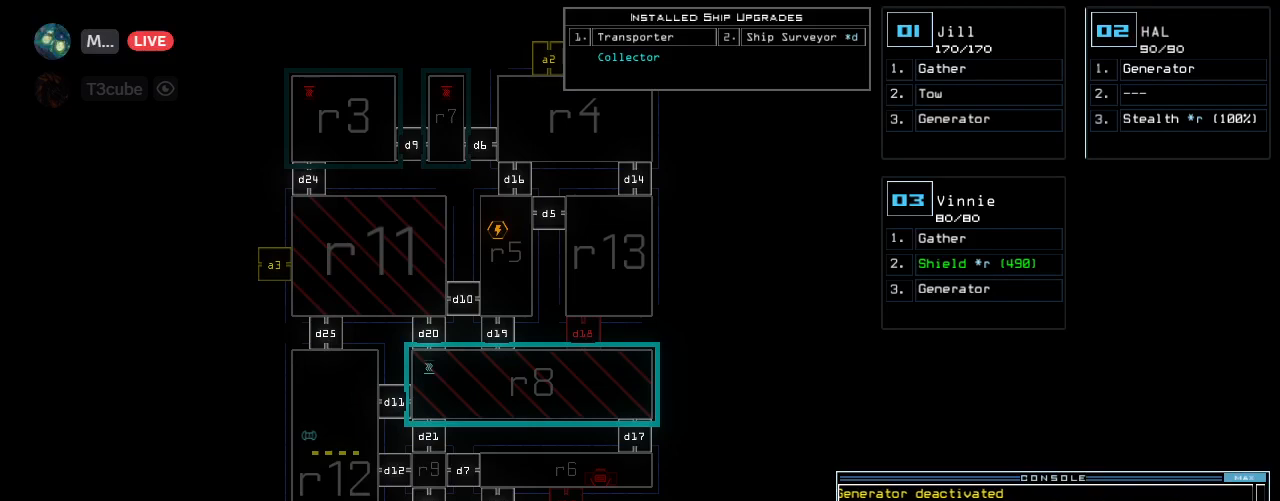
{"keys": [], "events": []}
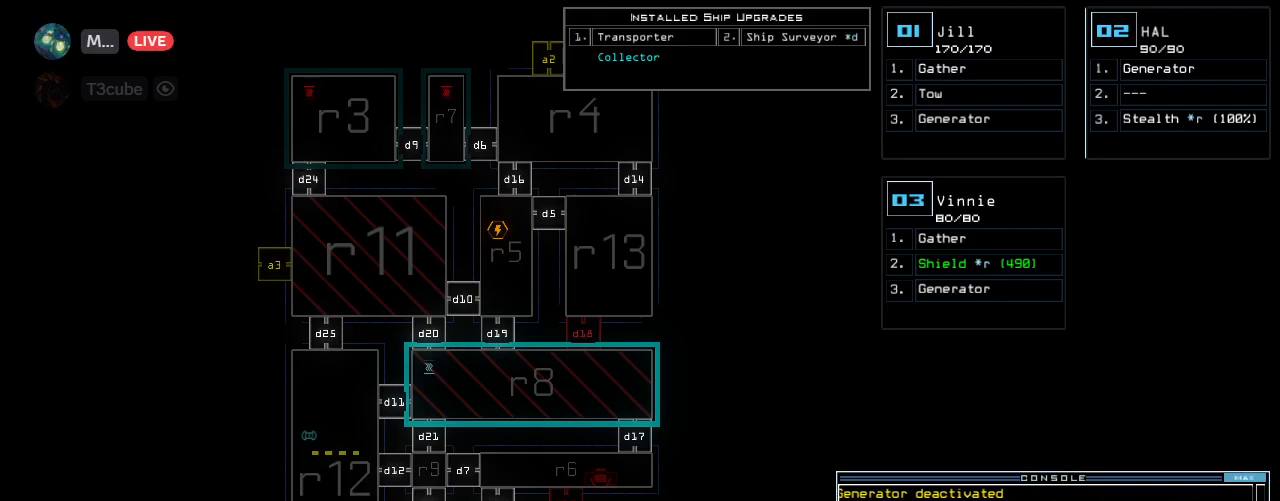
{"keys": [], "events": []}
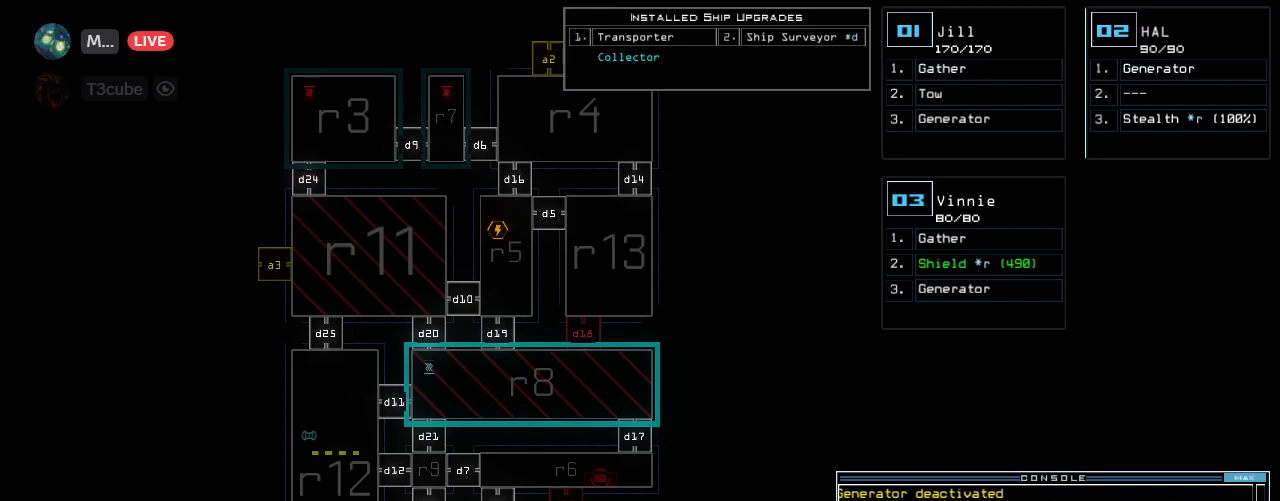
{"keys": [], "events": []}
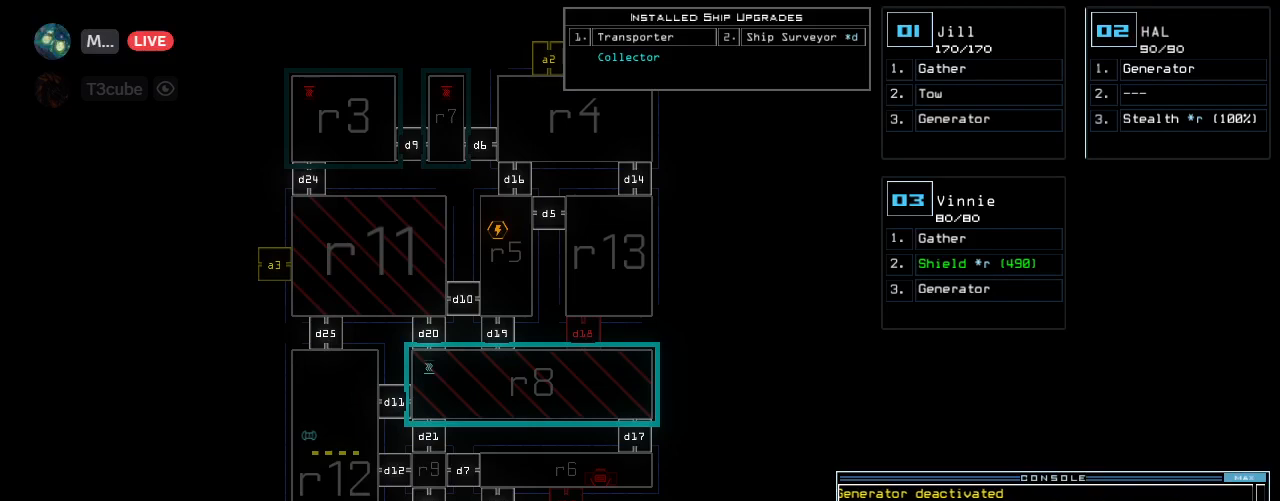
{"keys": [], "events": [[420, "escape", "down"], [460, "escape", "up"]]}
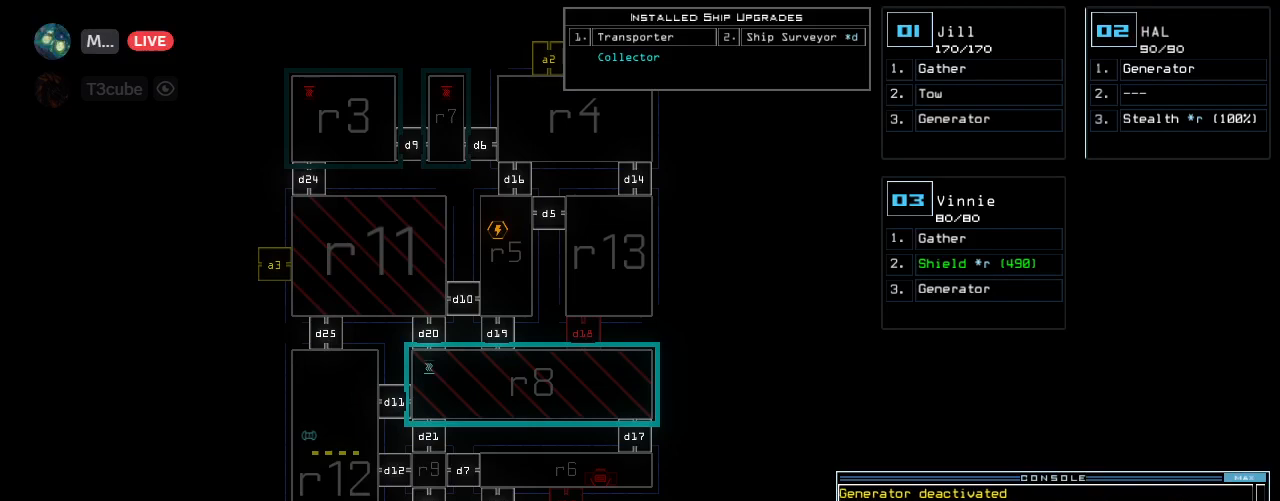
{"keys": [], "events": [[260, "o", "down"], [340, "o", "up"]]}
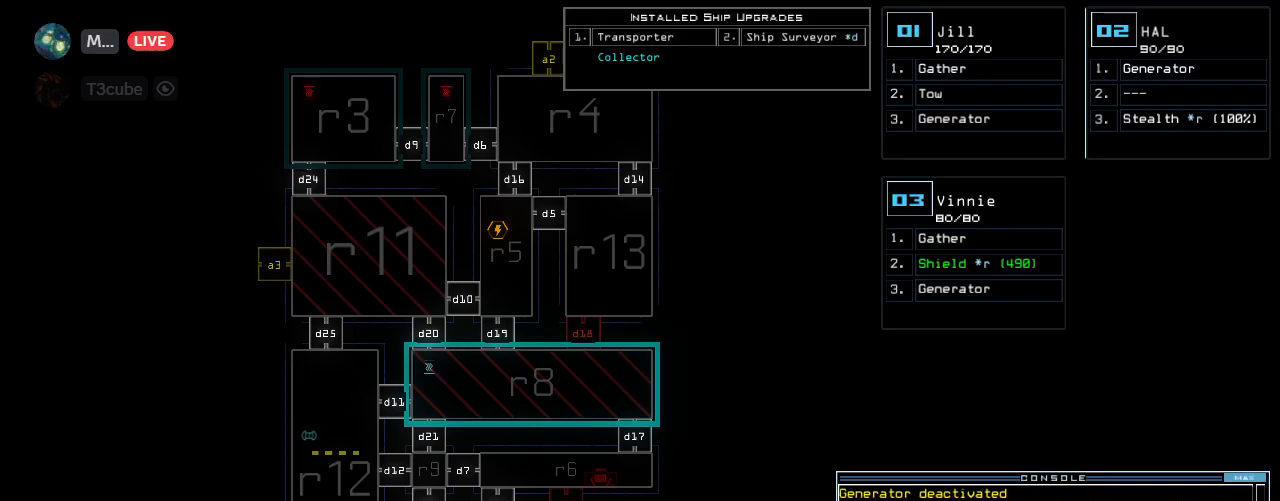
{"keys": [], "events": [[100, "u", "down"], [180, "u", "up"]]}
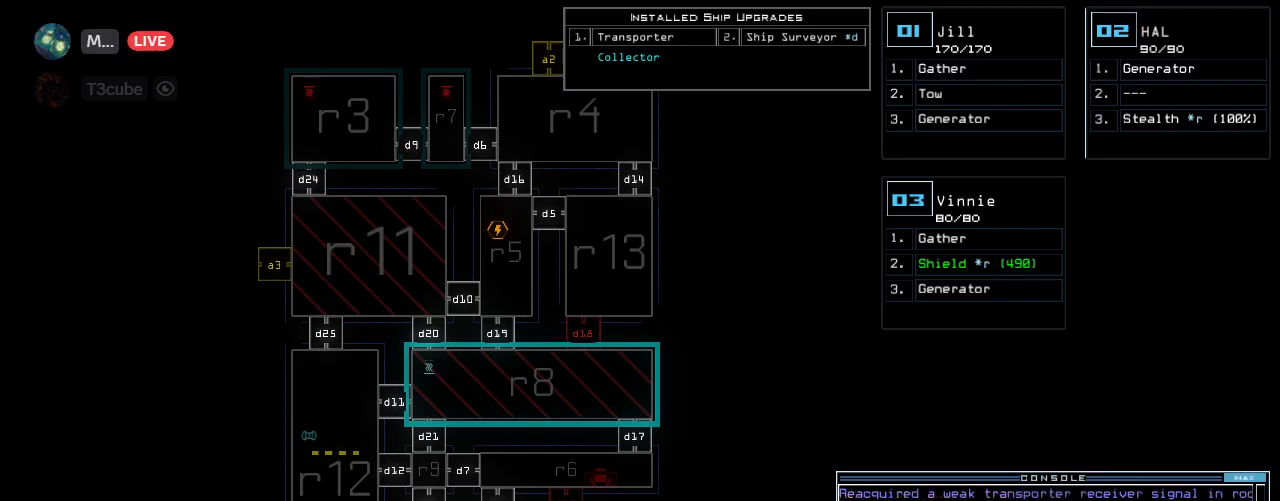
{"keys": [], "events": []}
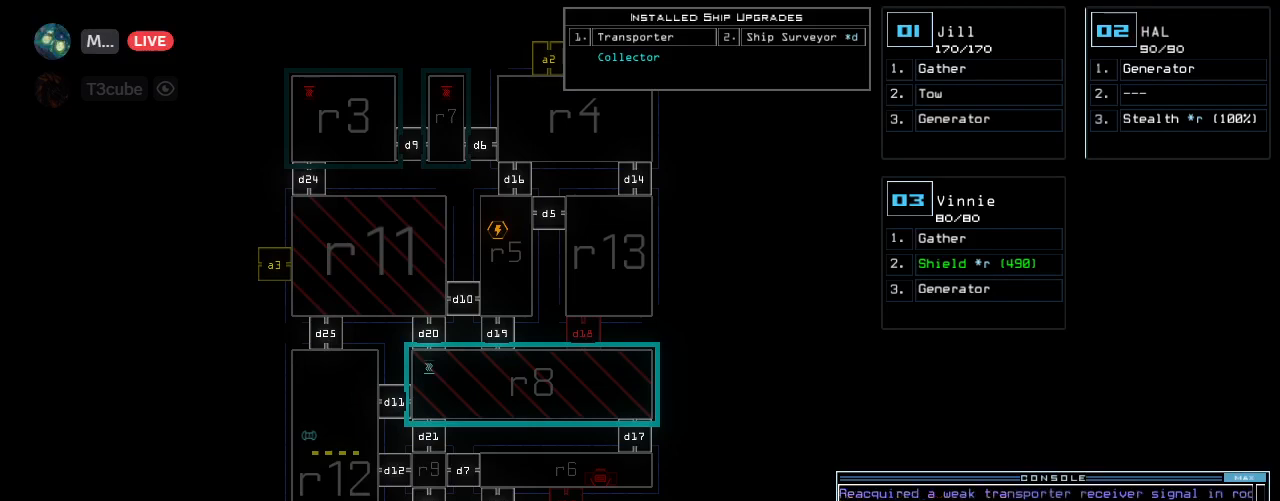
{"keys": [], "events": []}
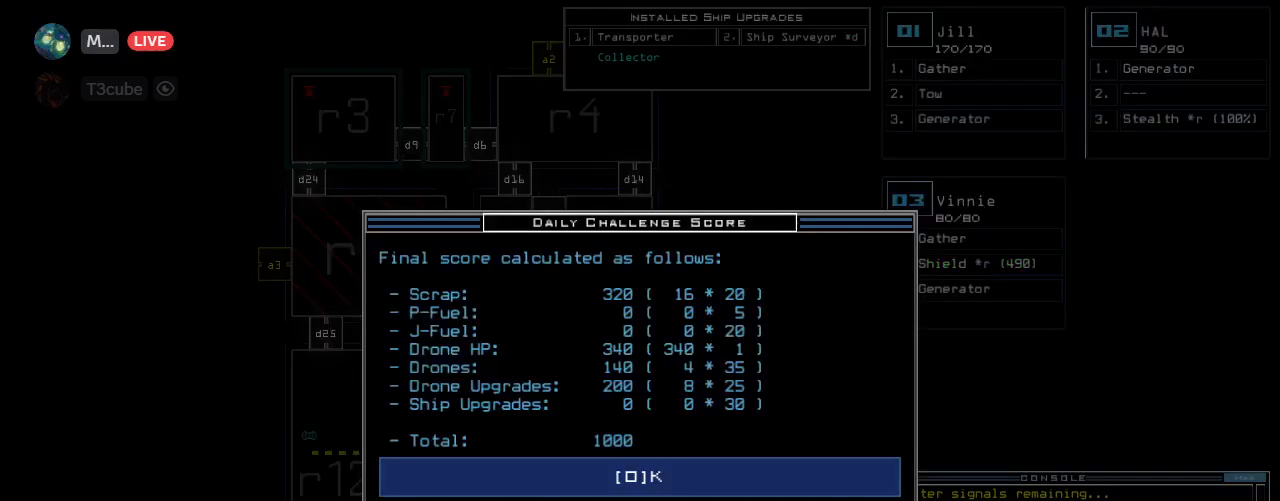
{"keys": [], "events": []}
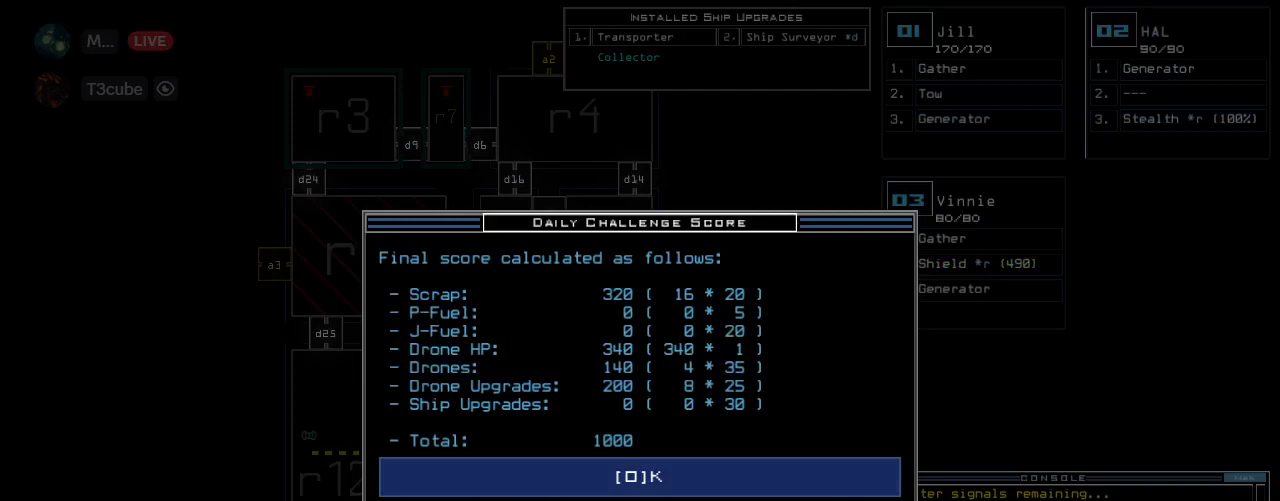
{"keys": [], "events": []}
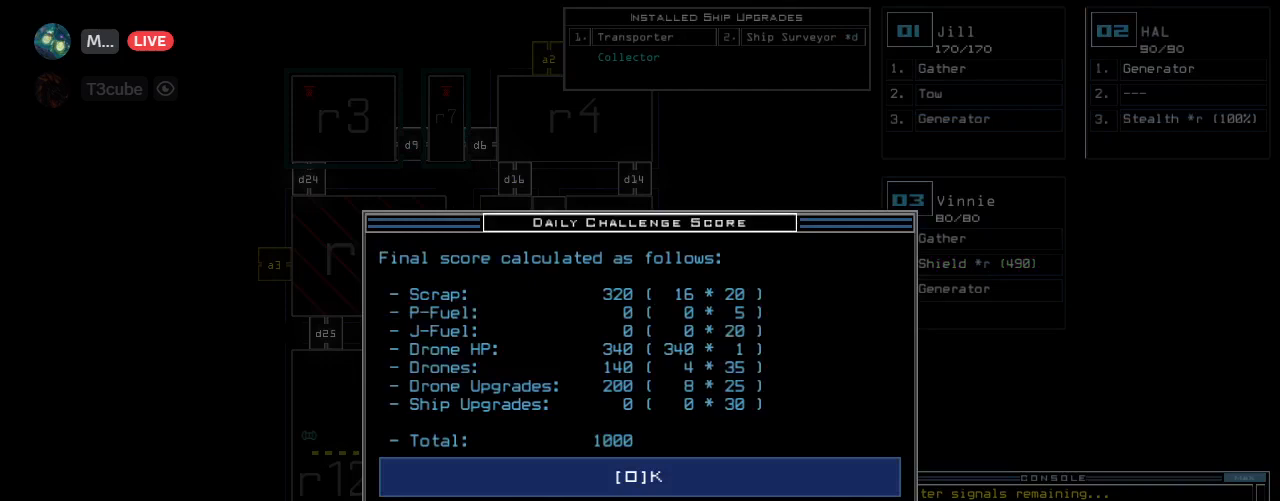
{"keys": [], "events": []}
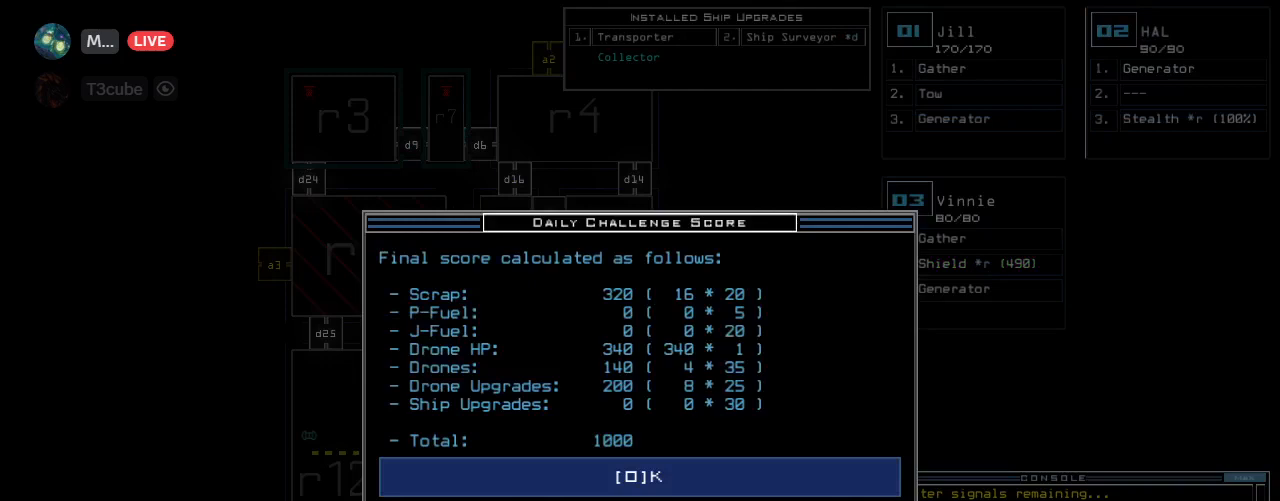
{"keys": [], "events": [[60, "space", "down"], [120, "space", "up"]]}